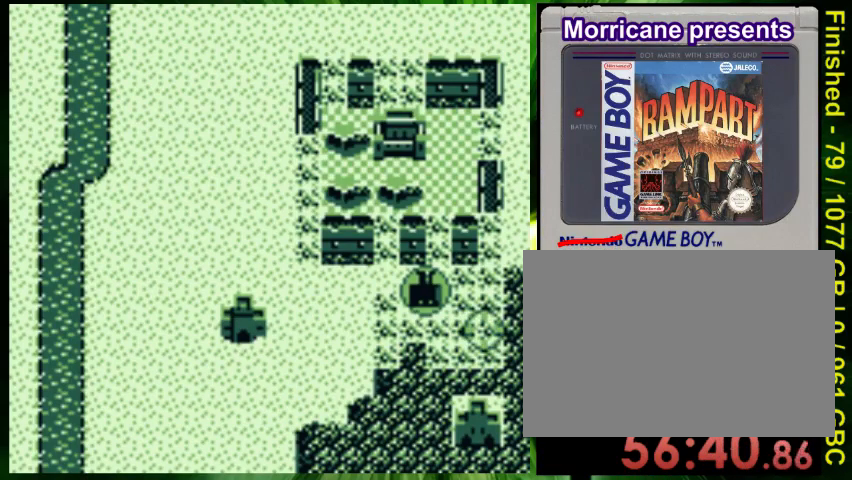
Gameplay with a controller (Nintendo layout); each line is a JSON object with the inputs held at the frame after it. "events" lists button and stick changes between this image and that frame as [ms after this image, input, new state], when the widget could be followed in between. Not read: L3 R3.
{"buttons": [], "events": [[67, "DPAD_RIGHT", "up"], [67, "DPAD_UP", "down"], [133, "DPAD_LEFT", "down"], [133, "DPAD_UP", "up"], [267, "DPAD_LEFT", "up"]]}
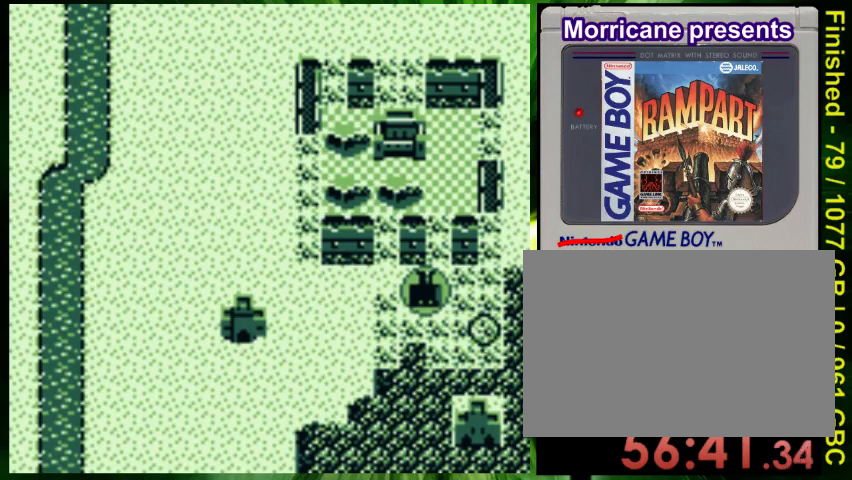
{"buttons": [], "events": []}
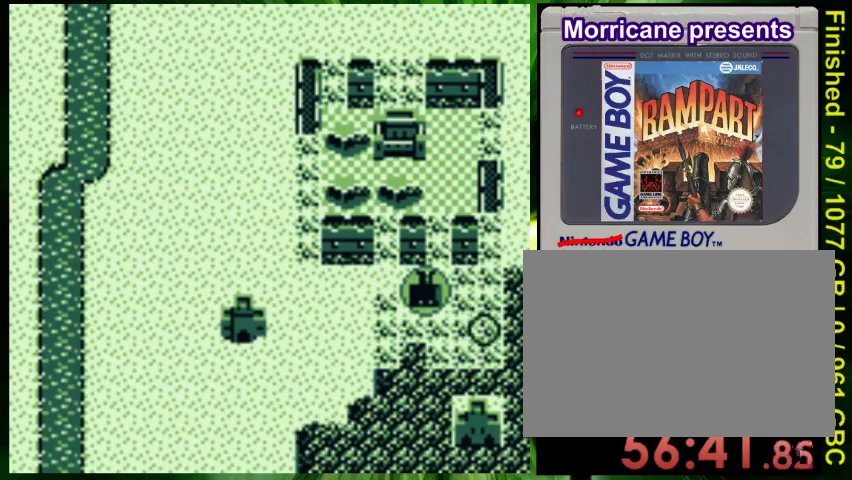
{"buttons": [], "events": []}
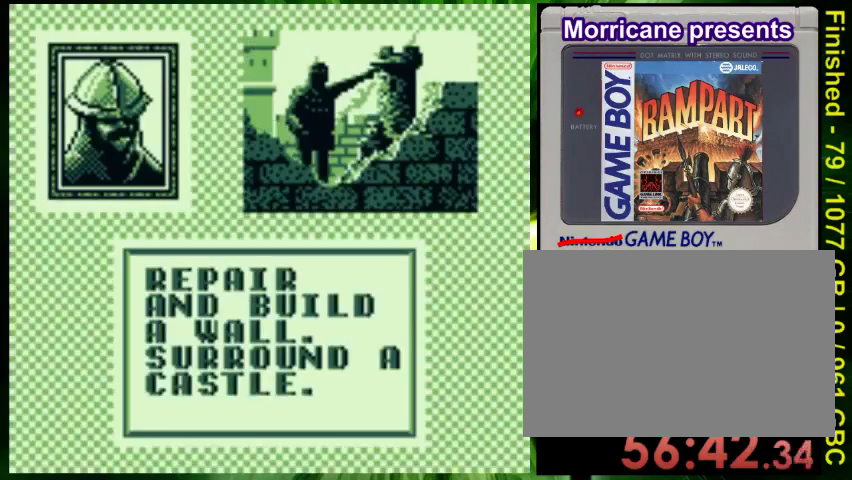
{"buttons": ["DPAD_LEFT"], "events": [[467, "DPAD_LEFT", "down"]]}
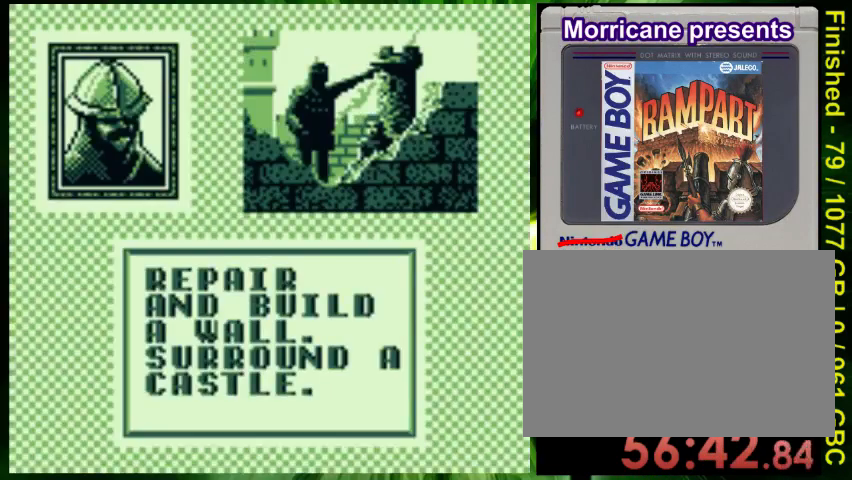
{"buttons": [], "events": [[67, "DPAD_DOWN", "down"], [100, "DPAD_LEFT", "up"], [100, "DPAD_RIGHT", "down"], [133, "DPAD_DOWN", "up"], [200, "DPAD_RIGHT", "up"], [267, "DPAD_LEFT", "down"], [367, "DPAD_LEFT", "up"]]}
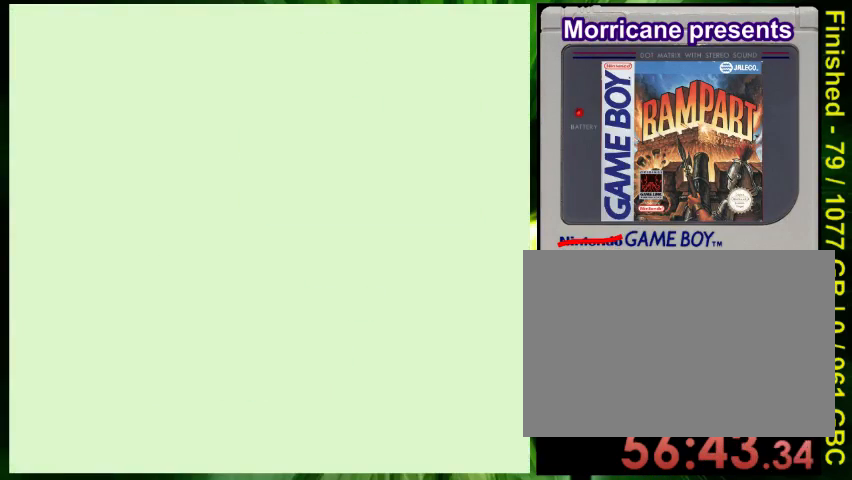
{"buttons": [], "events": []}
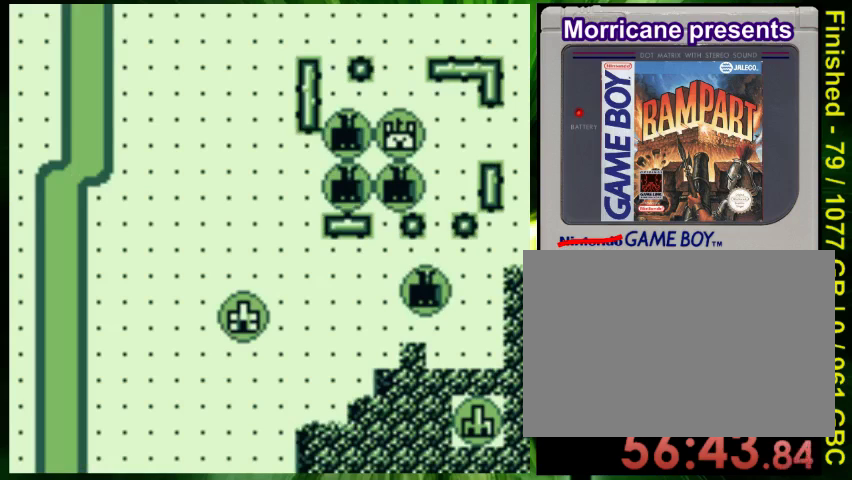
{"buttons": ["DPAD_UP"], "events": [[367, "DPAD_UP", "down"]]}
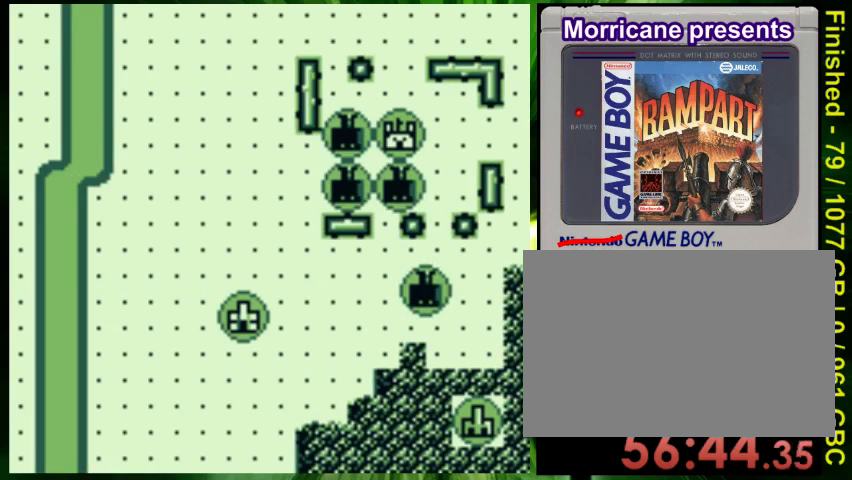
{"buttons": [], "events": [[233, "DPAD_UP", "up"]]}
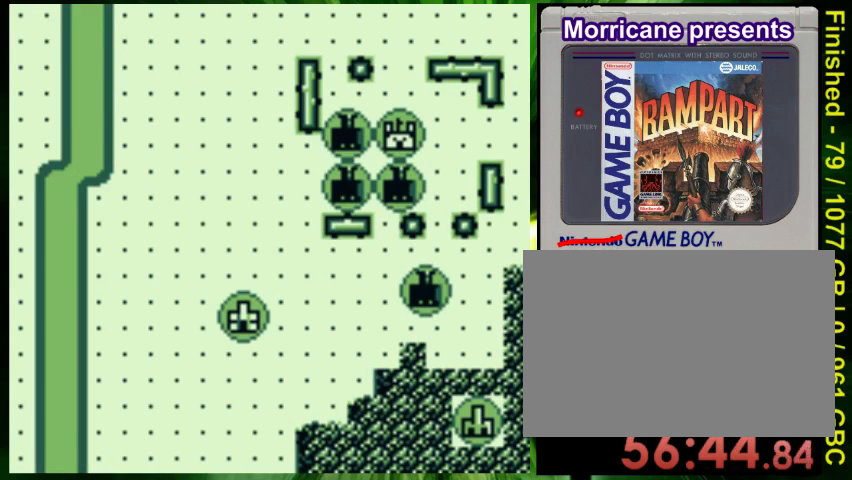
{"buttons": ["DPAD_UP"], "events": [[433, "DPAD_UP", "down"]]}
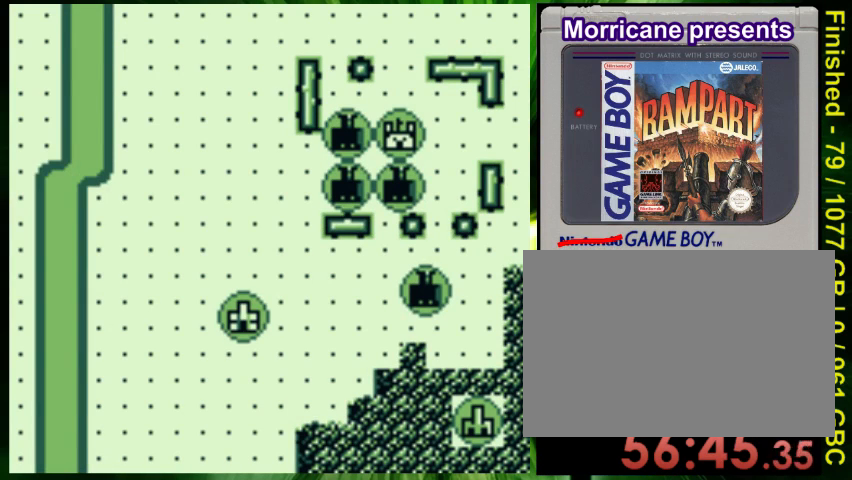
{"buttons": ["DPAD_RIGHT"], "events": [[433, "DPAD_UP", "up"], [467, "DPAD_RIGHT", "down"]]}
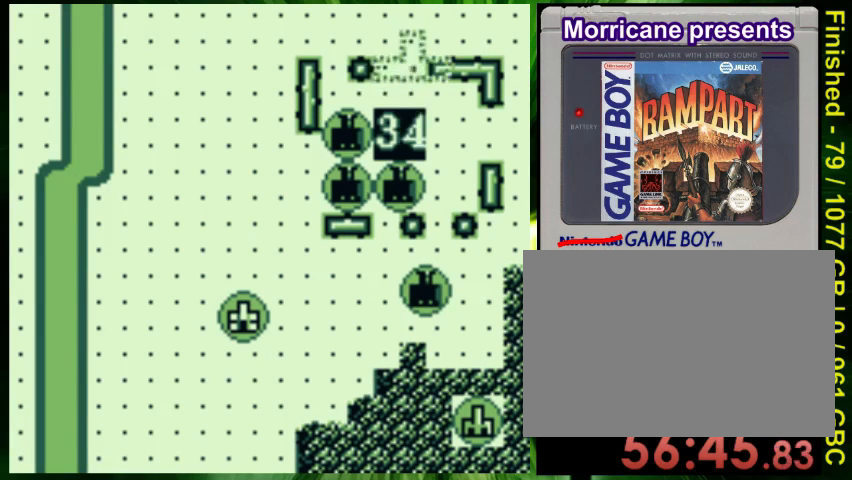
{"buttons": ["B"], "events": [[133, "DPAD_DOWN", "down"], [367, "B", "down"], [367, "DPAD_RIGHT", "up"], [400, "DPAD_DOWN", "up"]]}
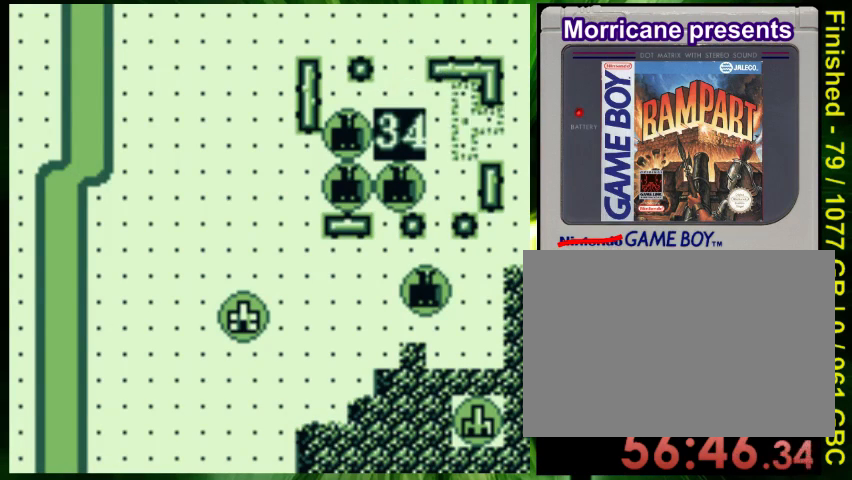
{"buttons": ["DPAD_UP", "DPAD_LEFT"], "events": [[33, "B", "up"], [33, "DPAD_RIGHT", "down"], [200, "B", "down"], [200, "DPAD_RIGHT", "up"], [300, "B", "up"], [433, "DPAD_LEFT", "down"], [467, "DPAD_UP", "down"]]}
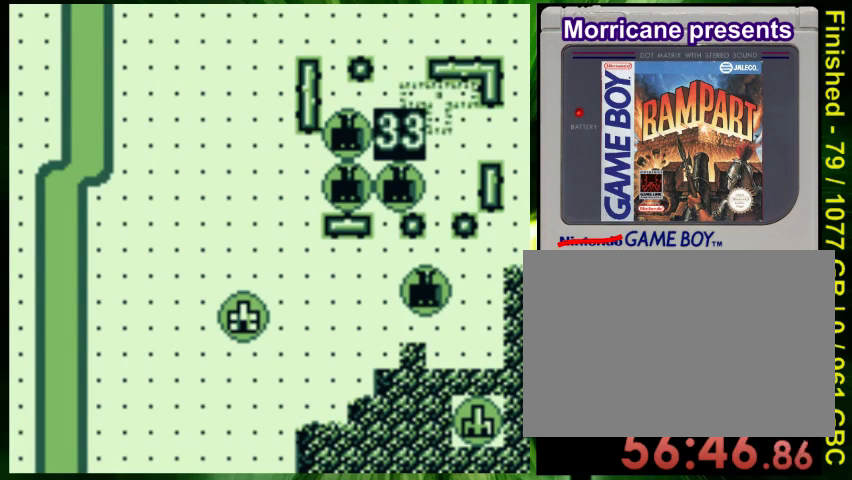
{"buttons": [], "events": [[333, "DPAD_LEFT", "up"], [367, "DPAD_UP", "up"]]}
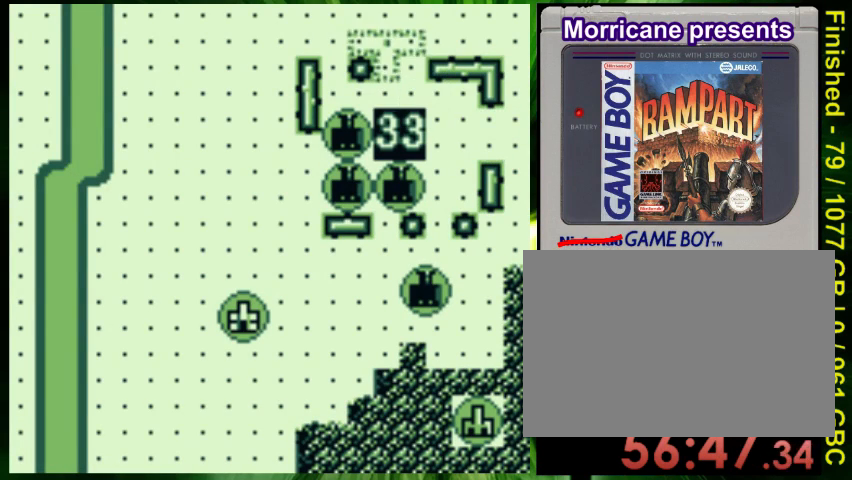
{"buttons": ["DPAD_LEFT"], "events": [[167, "DPAD_LEFT", "down"], [367, "DPAD_LEFT", "up"], [500, "DPAD_LEFT", "down"]]}
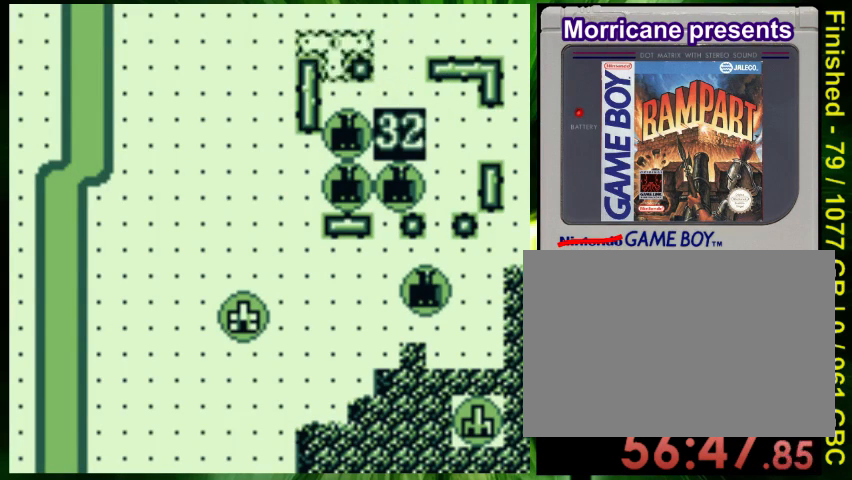
{"buttons": ["DPAD_RIGHT"], "events": [[67, "DPAD_LEFT", "up"], [200, "A", "down"], [333, "A", "up"], [400, "DPAD_RIGHT", "down"]]}
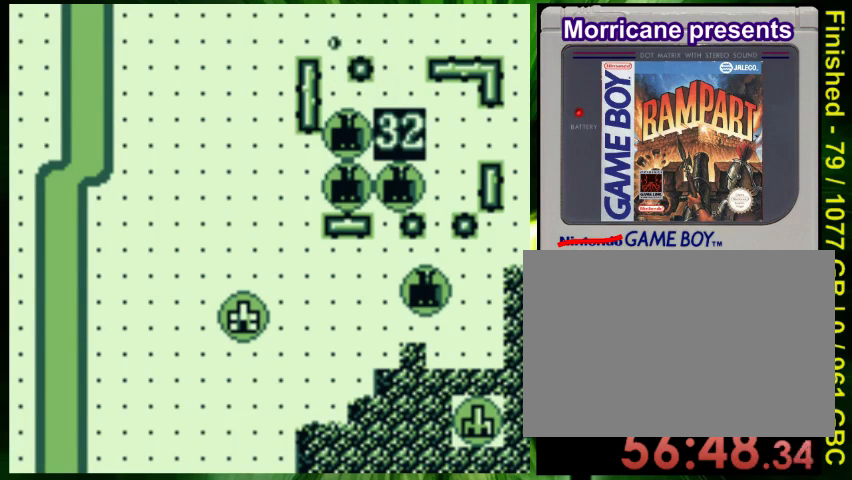
{"buttons": ["DPAD_RIGHT"], "events": [[233, "DPAD_DOWN", "down"], [467, "DPAD_DOWN", "up"]]}
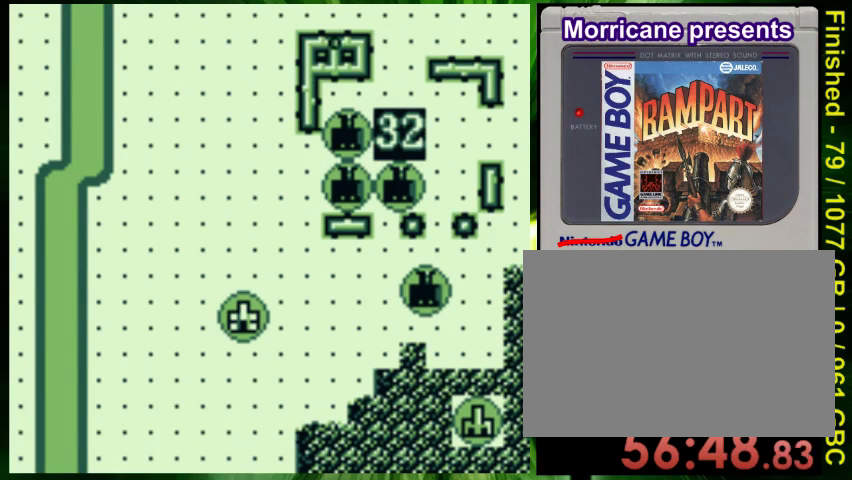
{"buttons": ["DPAD_RIGHT"], "events": []}
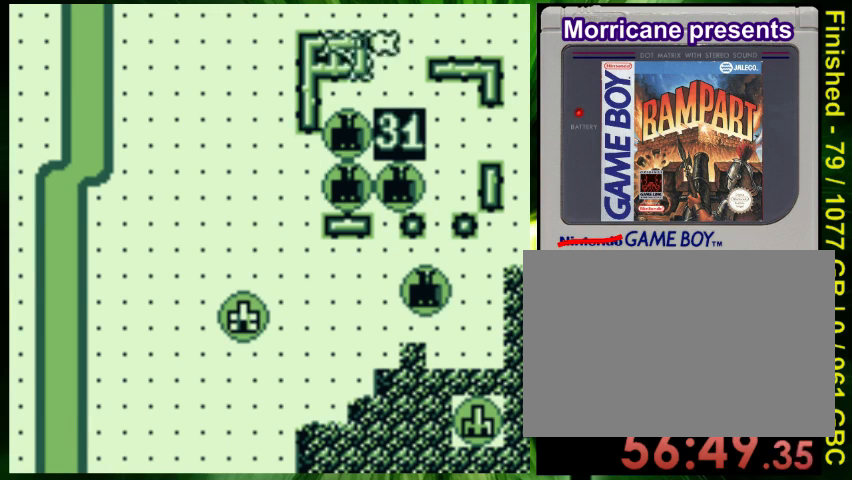
{"buttons": [], "events": [[100, "DPAD_RIGHT", "up"], [233, "DPAD_RIGHT", "down"], [433, "DPAD_RIGHT", "up"]]}
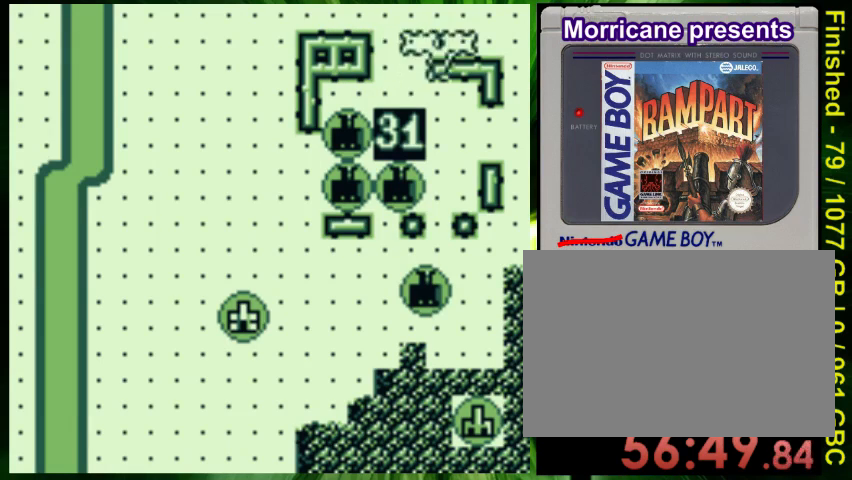
{"buttons": ["A"], "events": [[67, "DPAD_LEFT", "down"], [167, "DPAD_LEFT", "up"], [467, "A", "down"]]}
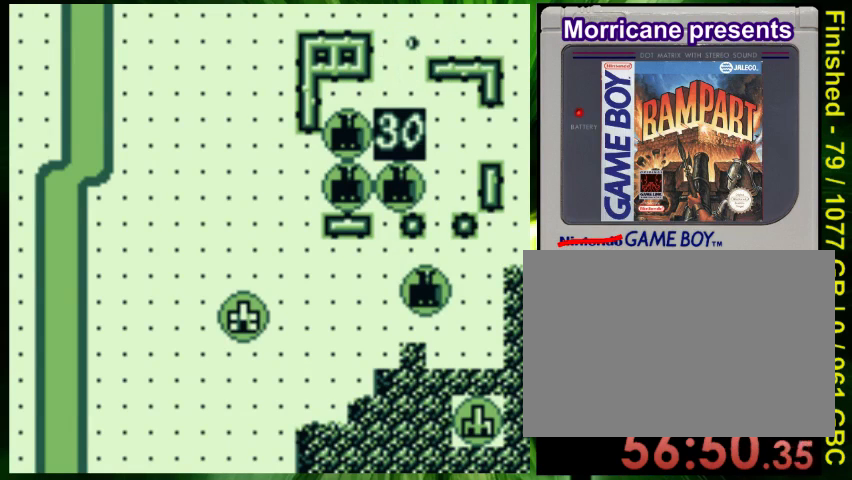
{"buttons": ["DPAD_DOWN", "DPAD_RIGHT"], "events": [[100, "A", "up"], [333, "DPAD_RIGHT", "down"], [367, "DPAD_DOWN", "down"]]}
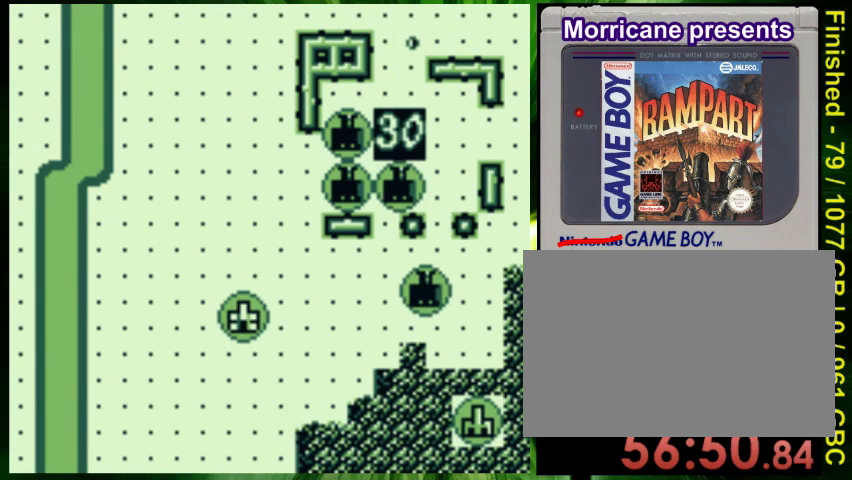
{"buttons": ["DPAD_DOWN", "DPAD_RIGHT"], "events": []}
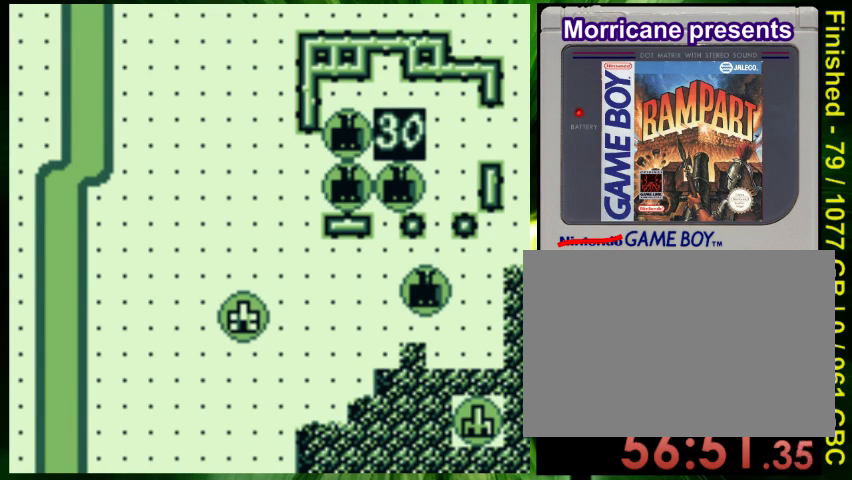
{"buttons": ["DPAD_RIGHT"], "events": [[467, "DPAD_DOWN", "up"]]}
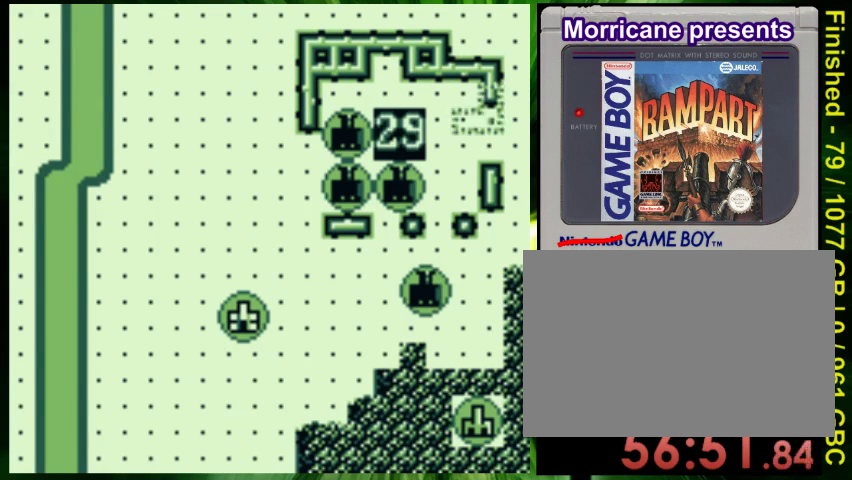
{"buttons": [], "events": [[167, "DPAD_RIGHT", "up"], [333, "DPAD_LEFT", "down"], [433, "DPAD_LEFT", "up"]]}
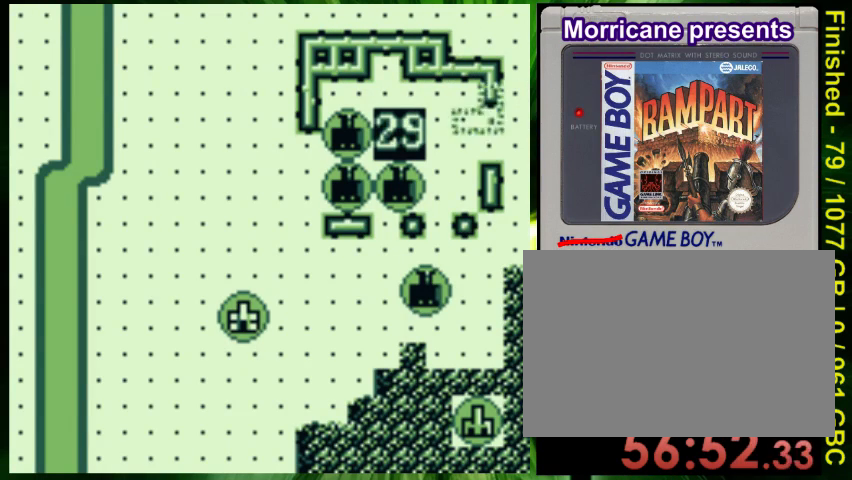
{"buttons": [], "events": [[33, "DPAD_DOWN", "down"], [167, "DPAD_DOWN", "up"]]}
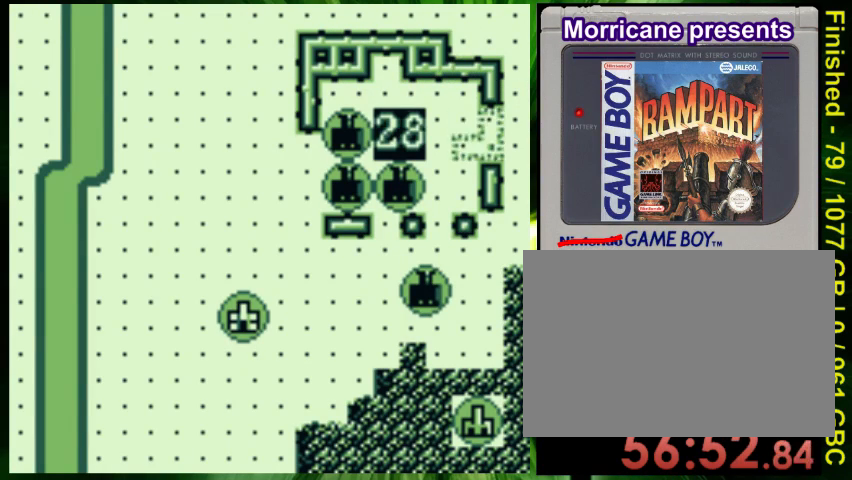
{"buttons": [], "events": [[167, "A", "down"], [267, "A", "up"]]}
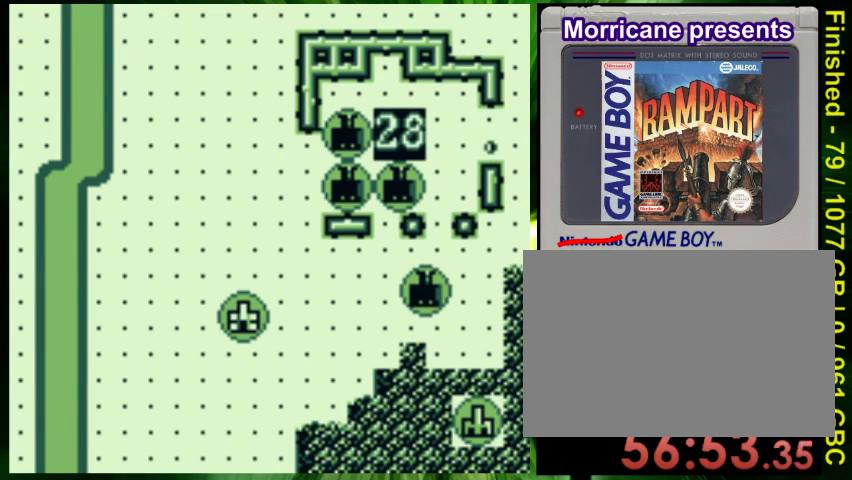
{"buttons": ["DPAD_DOWN"], "events": [[67, "DPAD_DOWN", "down"]]}
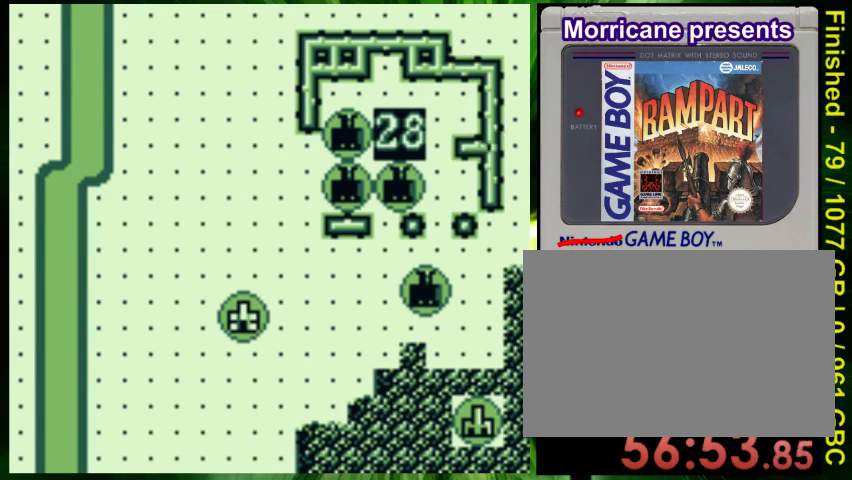
{"buttons": ["DPAD_DOWN"], "events": []}
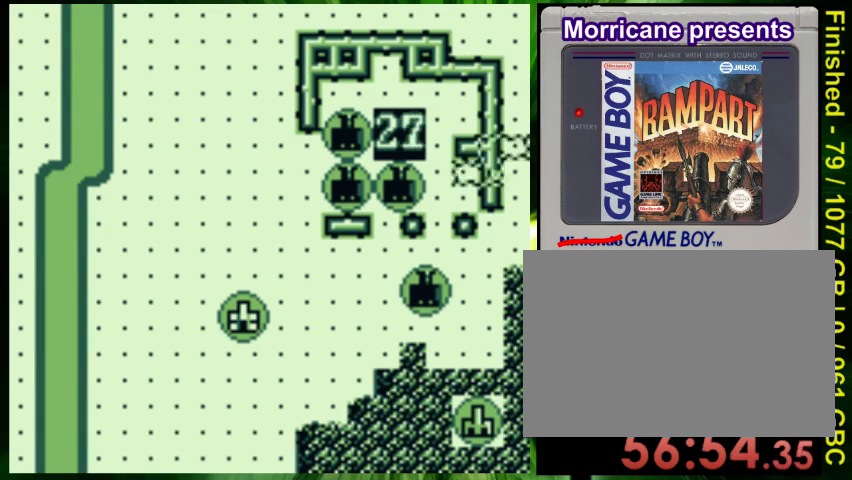
{"buttons": [], "events": [[267, "B", "down"], [267, "DPAD_DOWN", "up"], [467, "B", "up"]]}
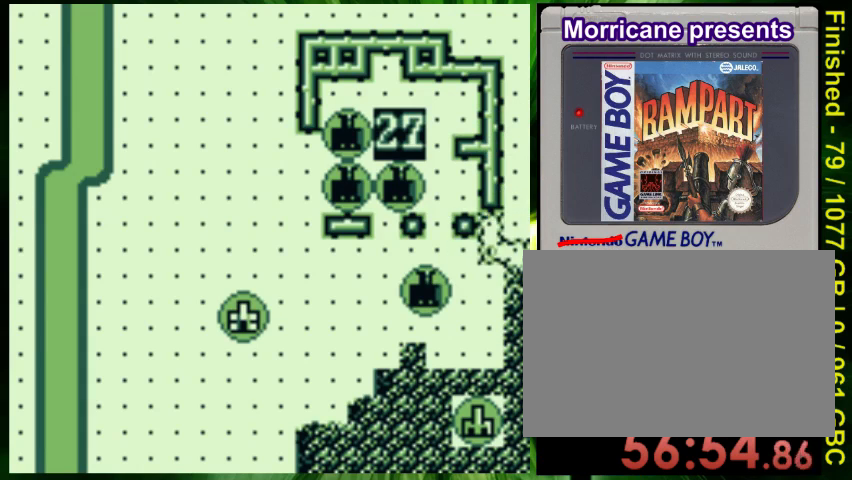
{"buttons": ["B"], "events": [[367, "DPAD_LEFT", "down"], [433, "DPAD_LEFT", "up"], [467, "B", "down"]]}